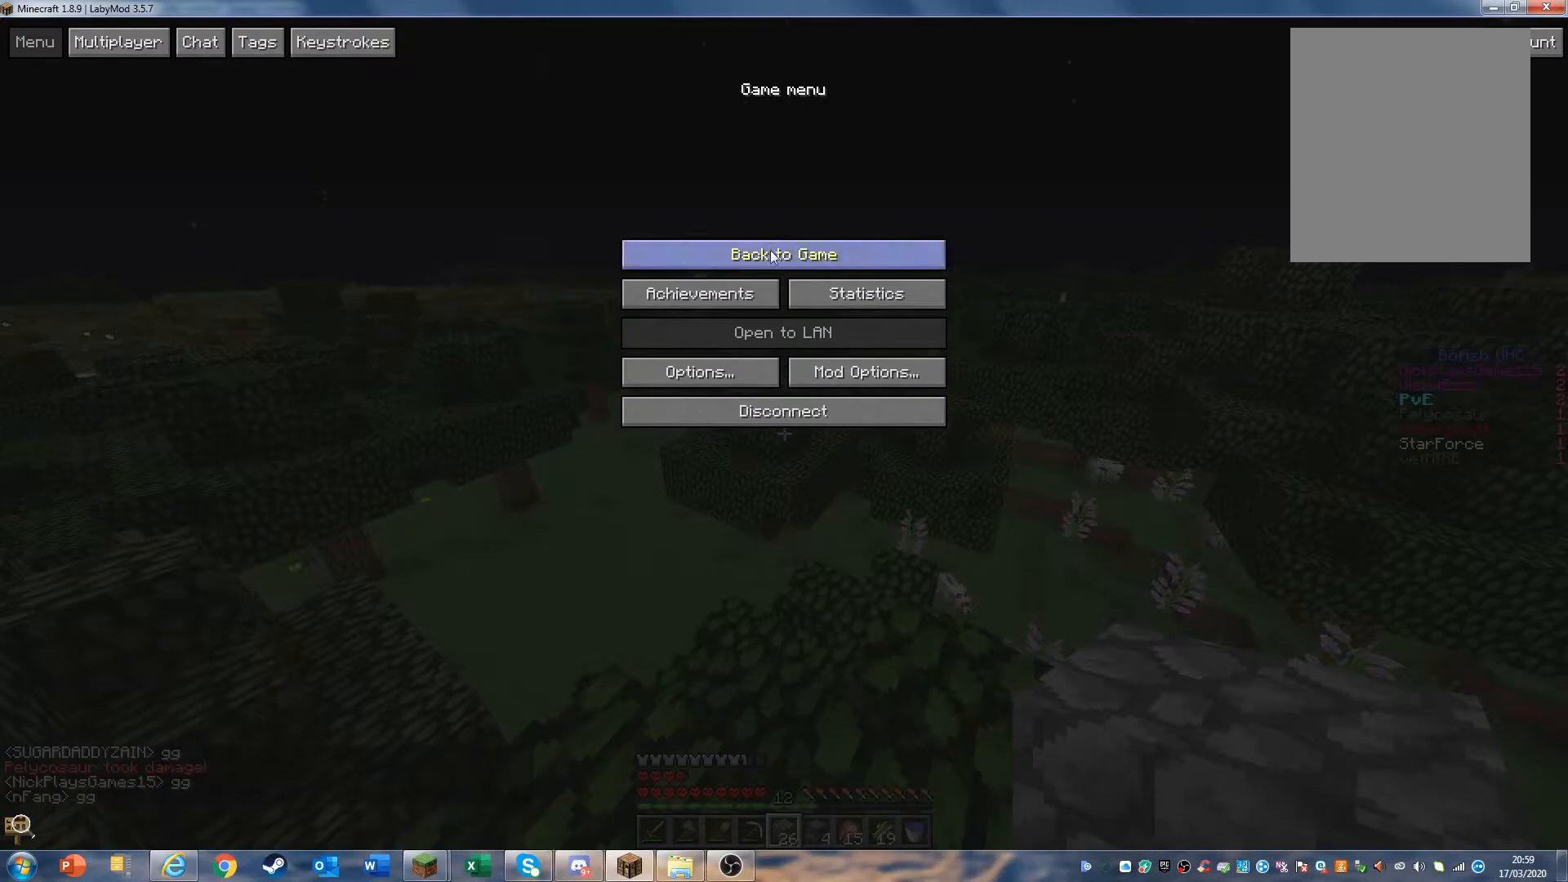
Gameplay with keyboard and mouse; each line is a JSON object with the keys and mouse buttons held at the frame after it. "events" lists presses ("down") and releases ("up") of "a", "d", "s", "w", "mouse_left" and "mouse_right" between this image and that frame as [ms after this image, input, new state], when the widget could be followed in between. "mouse_left", "mouse_right" = the "left", "right" buttons of the "mouse" list. No other keys are recorded. Fast repeated clicks can show as one long hold. Mouse movement is not recorded.
{"keys": [], "mouse": [], "events": [[100, "mouse_left", "down"], [233, "mouse_left", "up"]]}
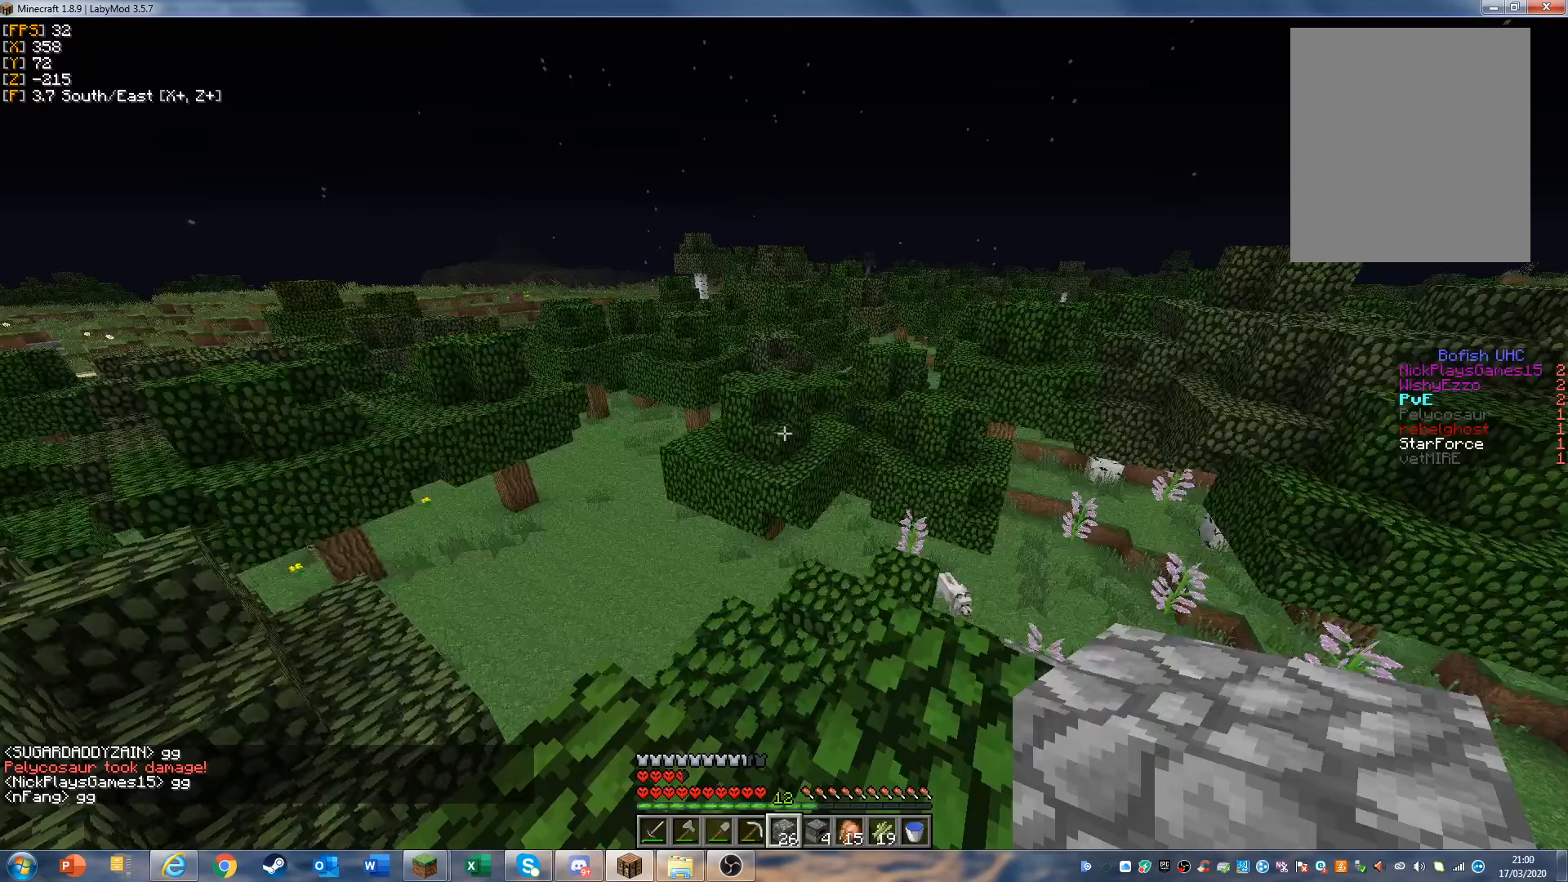
{"keys": [], "mouse": [], "events": []}
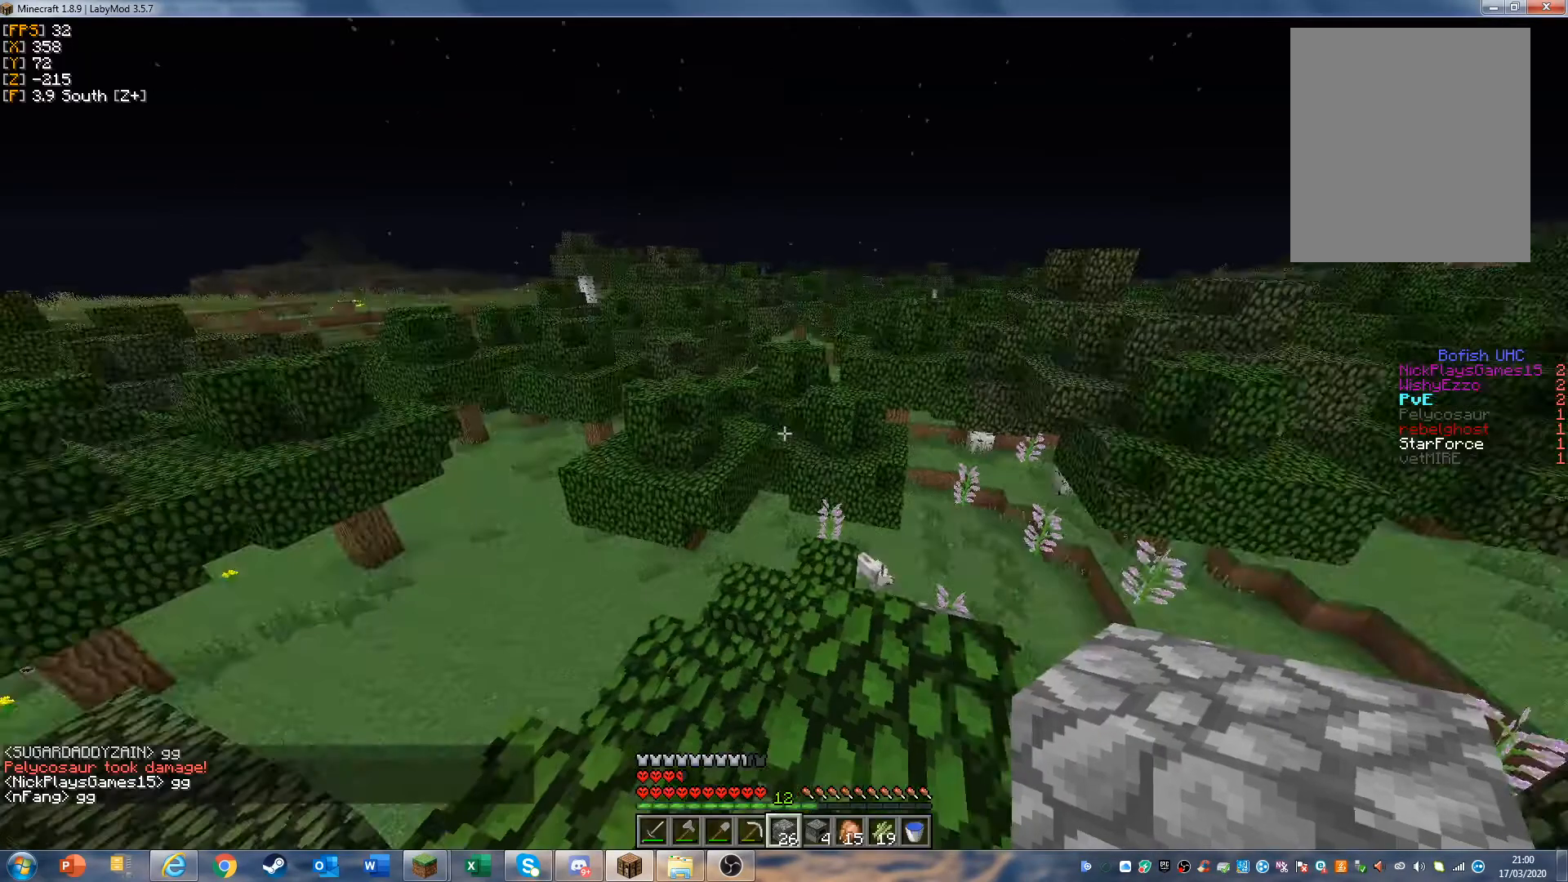
{"keys": [], "mouse": [], "events": []}
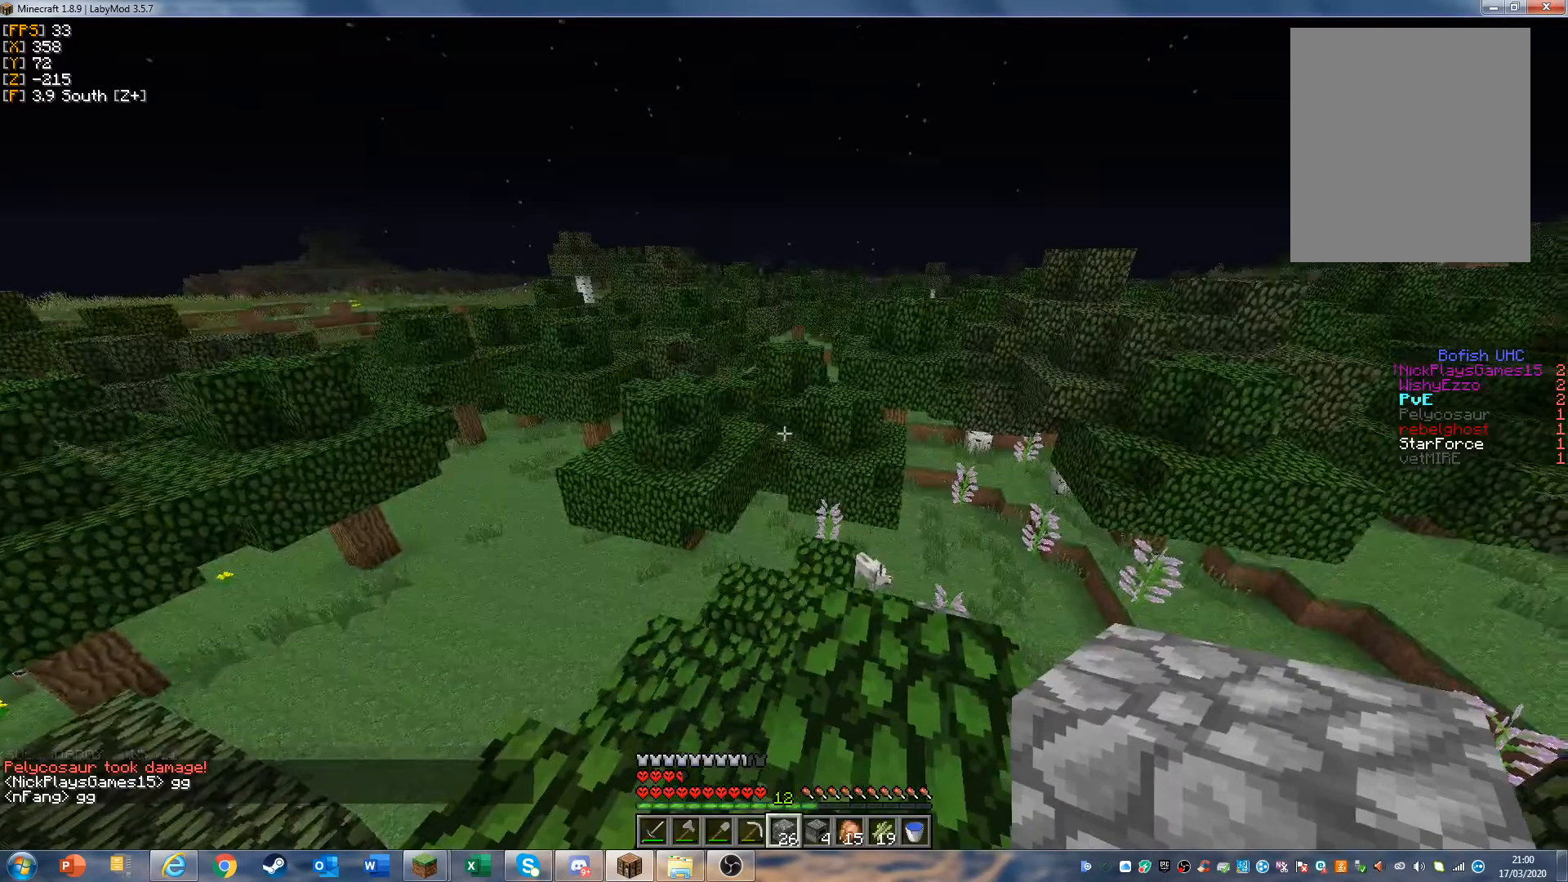
{"keys": [], "mouse": [], "events": []}
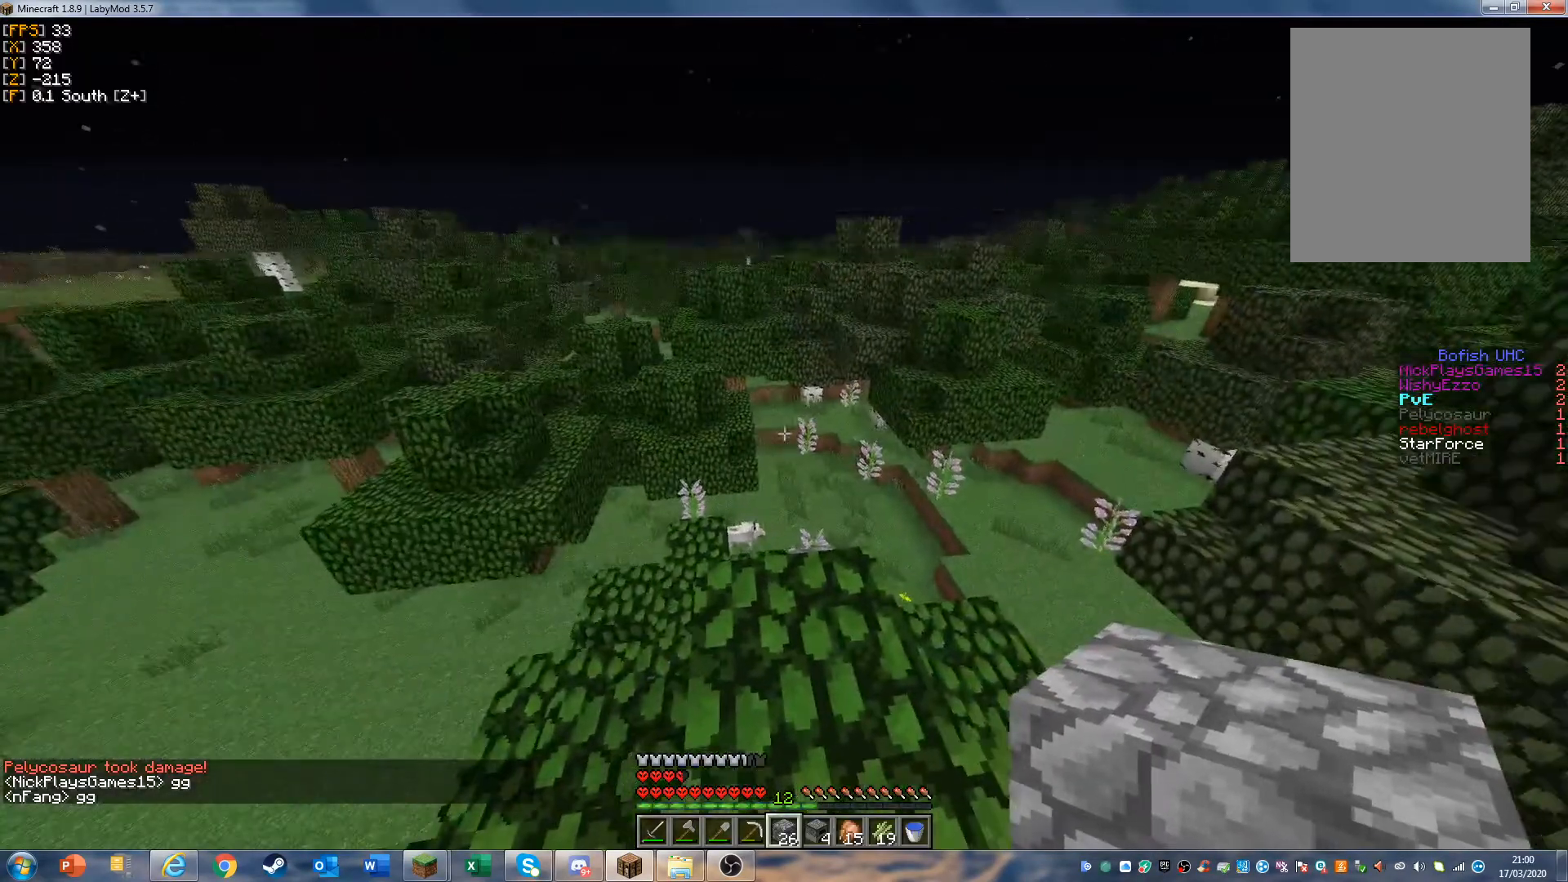
{"keys": [], "mouse": [], "events": []}
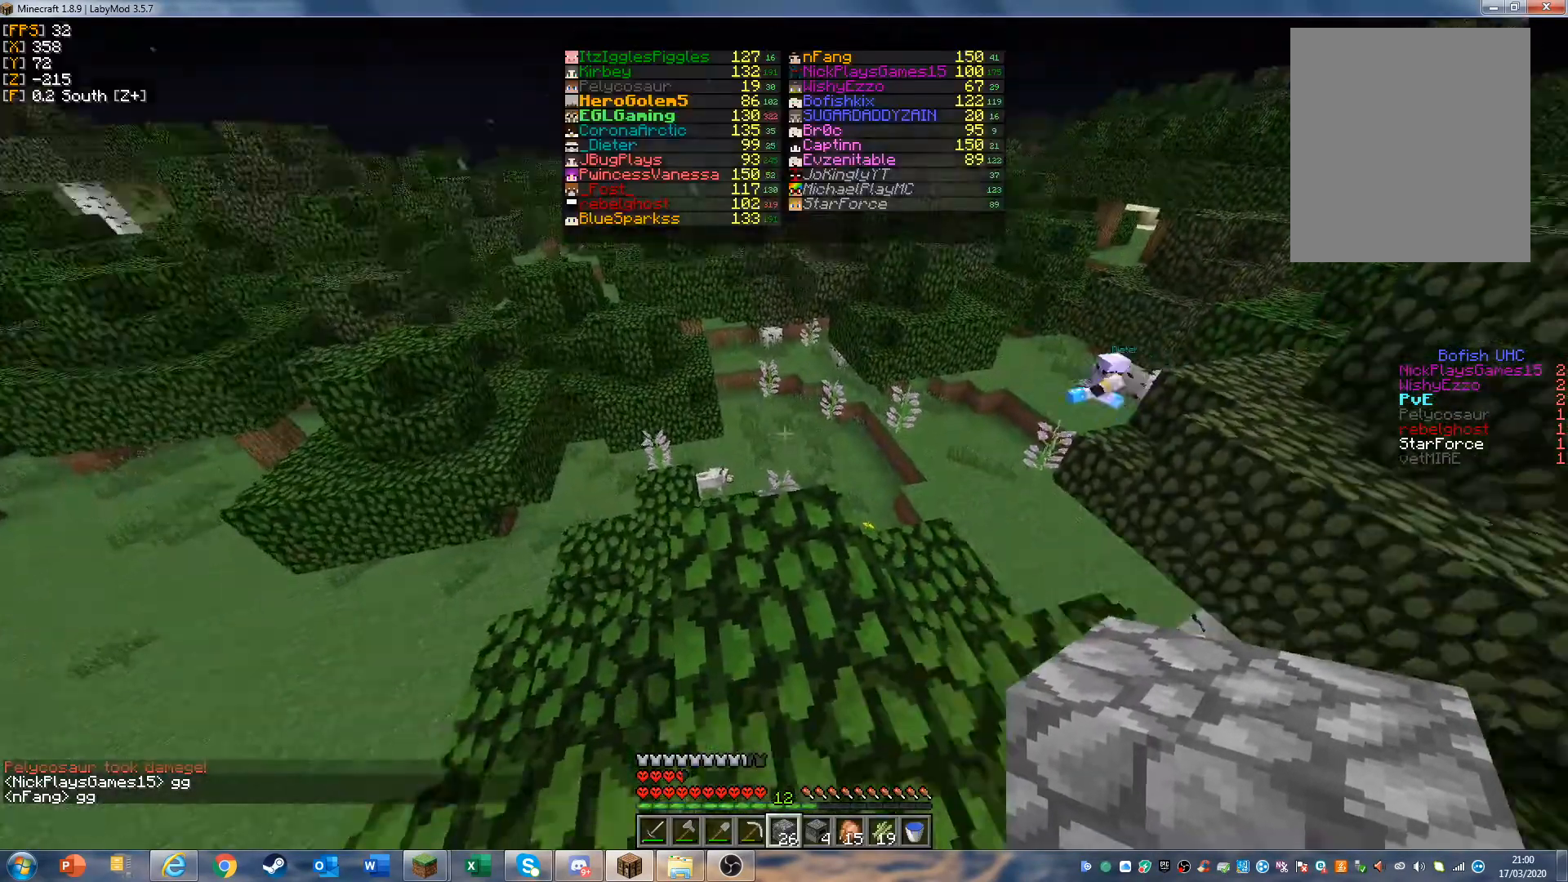
{"keys": [], "mouse": [], "events": [[67, "w", "down"], [433, "w", "up"]]}
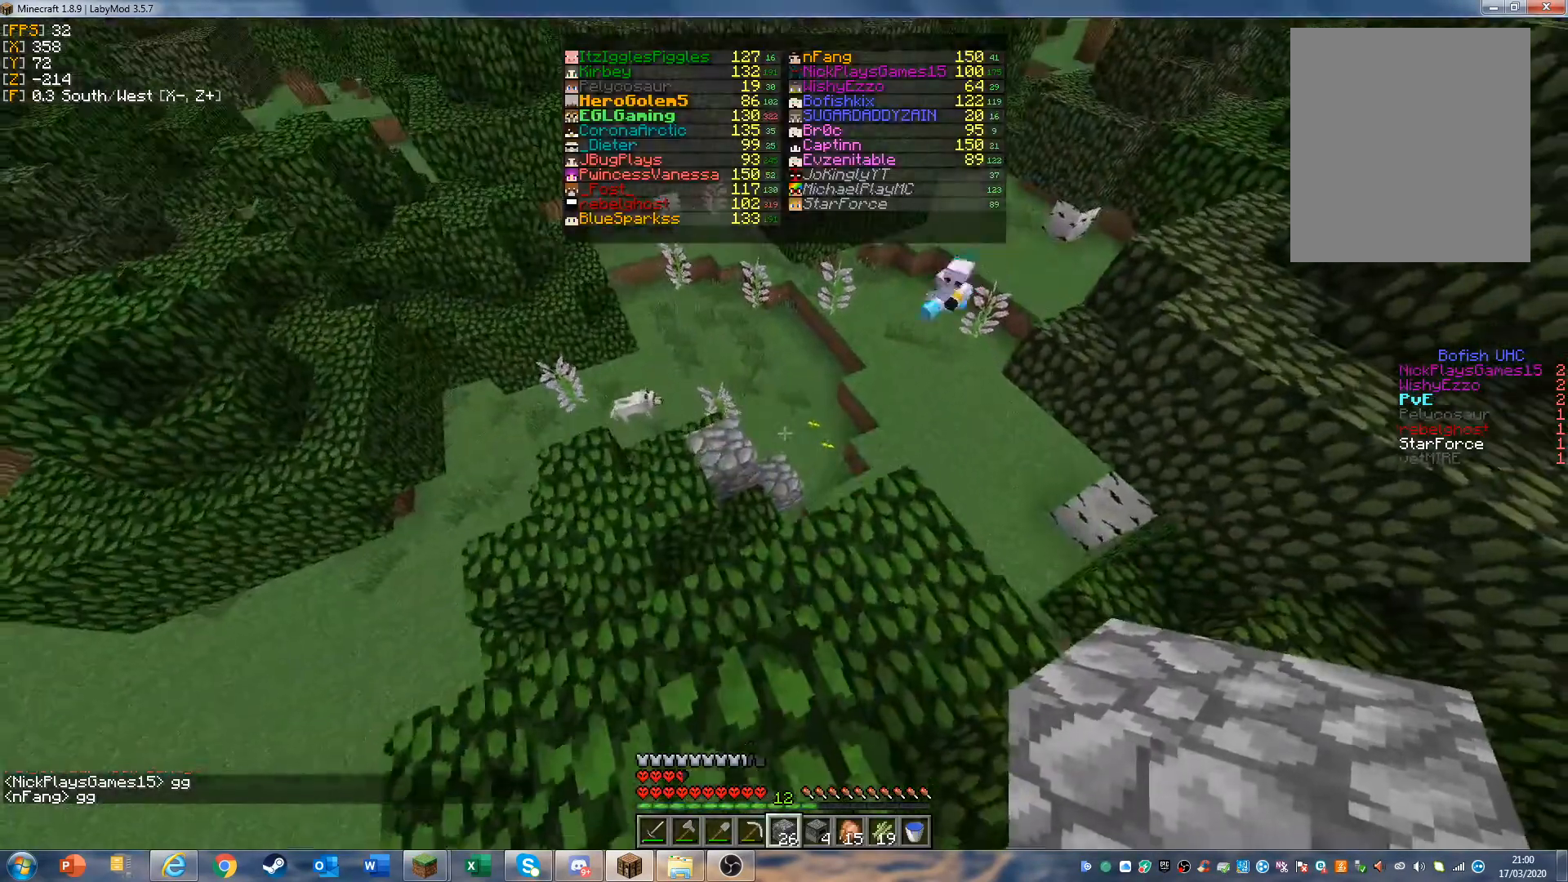
{"keys": [], "mouse": [], "events": []}
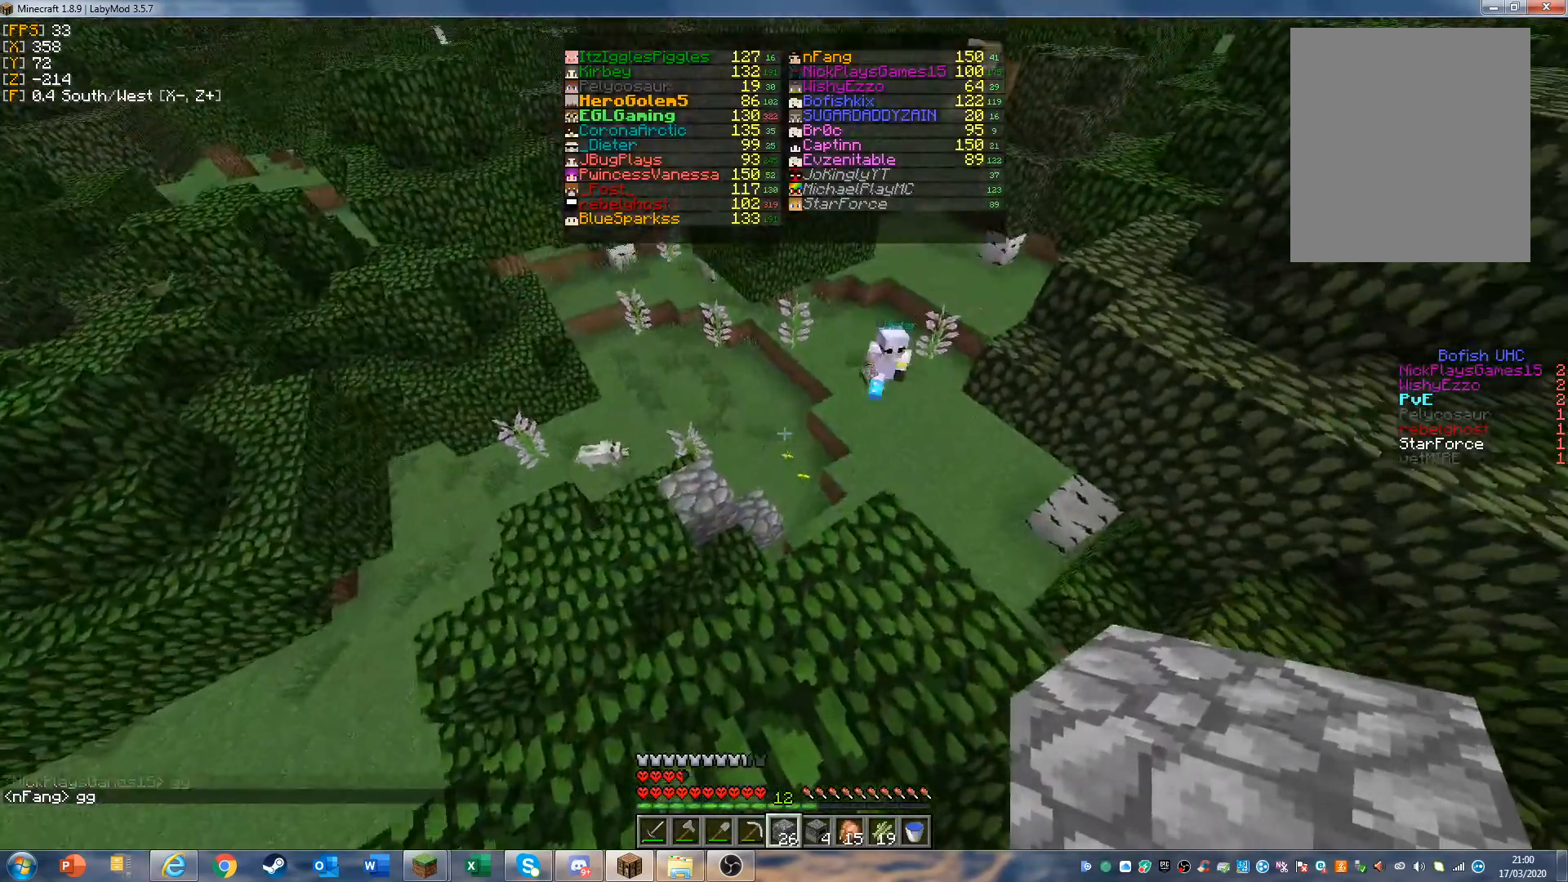
{"keys": [], "mouse": [], "events": [[100, "w", "down"], [233, "w", "up"]]}
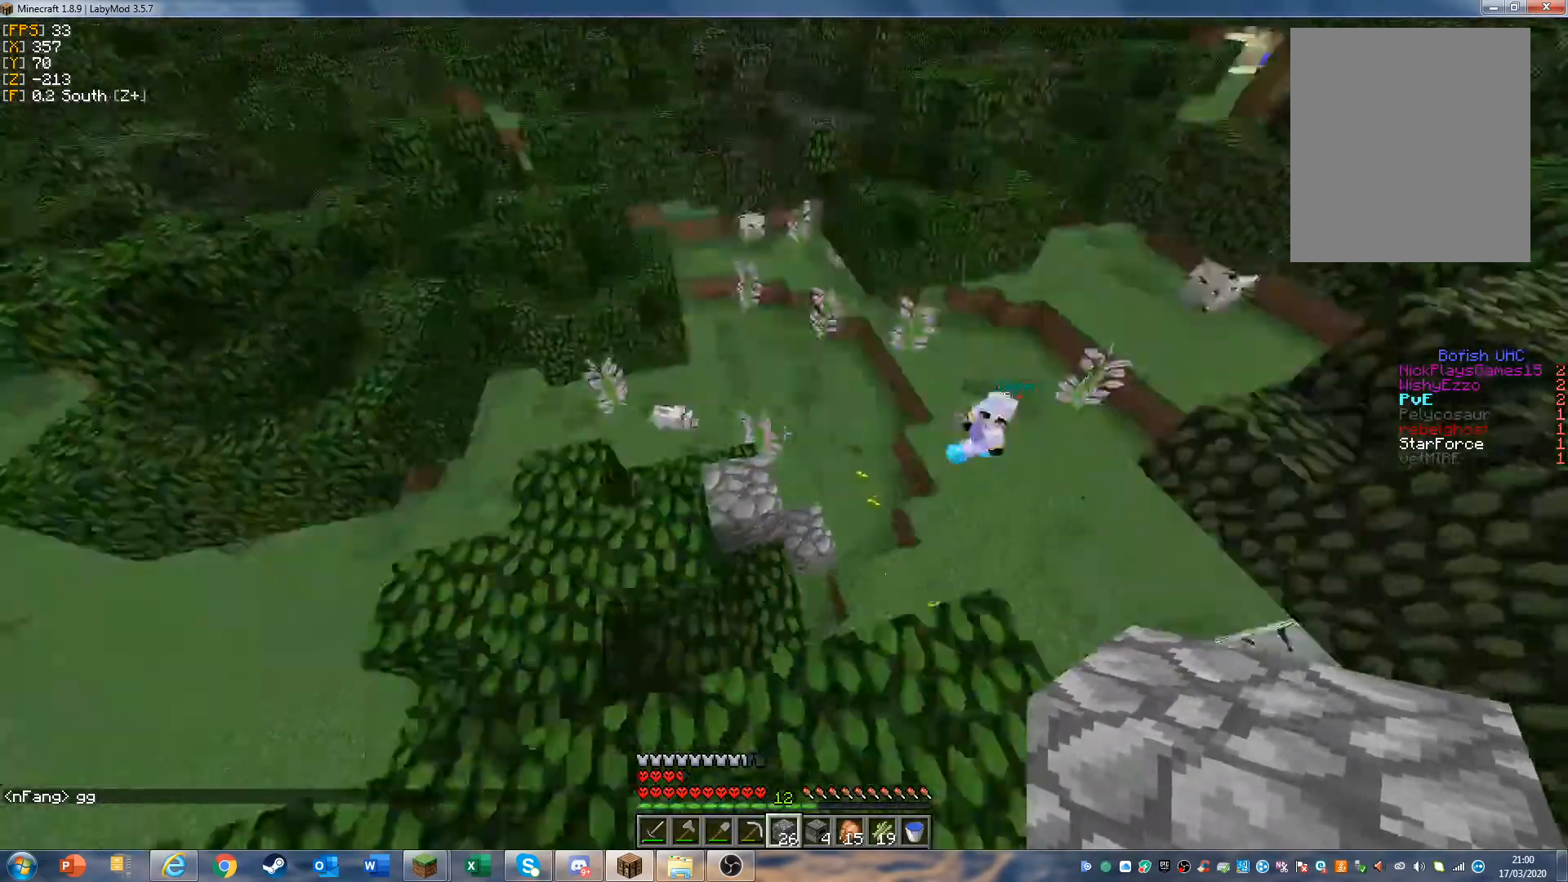
{"keys": ["w"], "mouse": [], "events": [[433, "w", "down"]]}
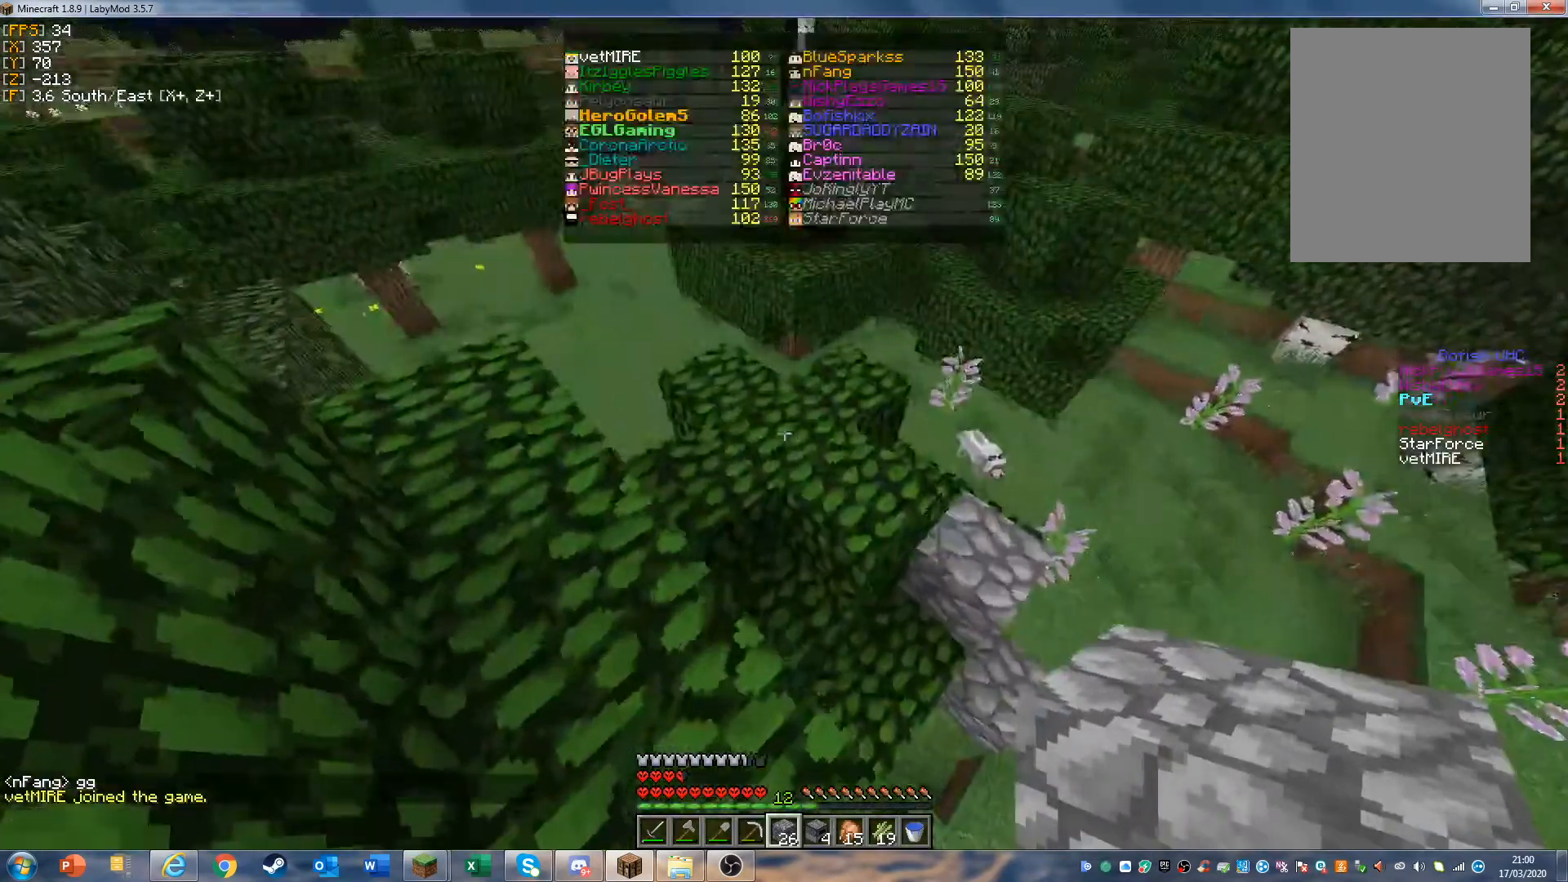
{"keys": [], "mouse": [], "events": [[500, "w", "up"]]}
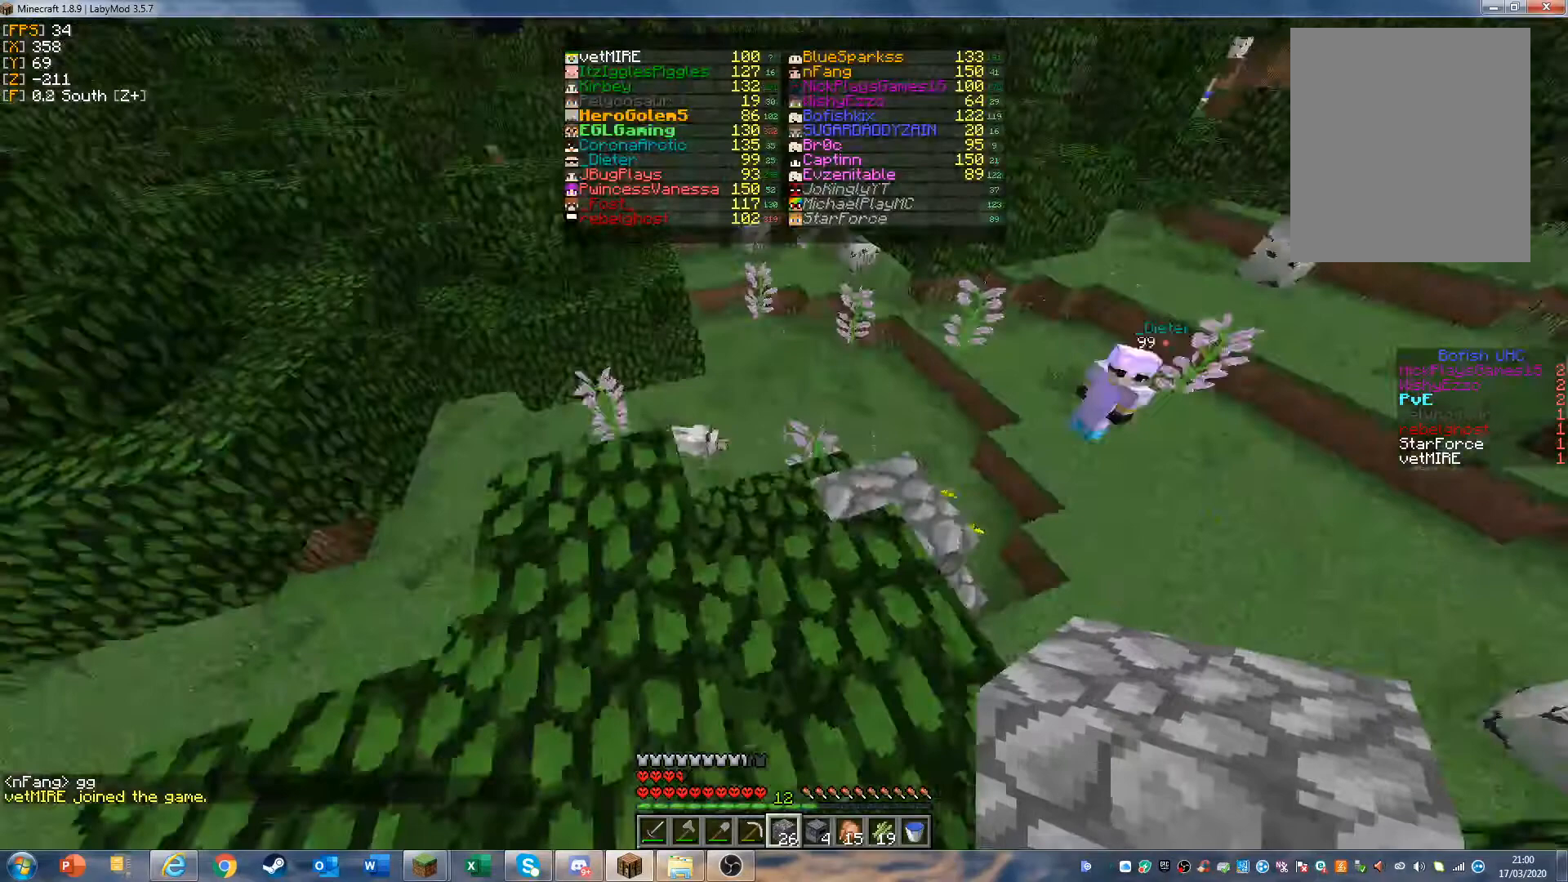
{"keys": ["w"], "mouse": [], "events": [[300, "w", "down"]]}
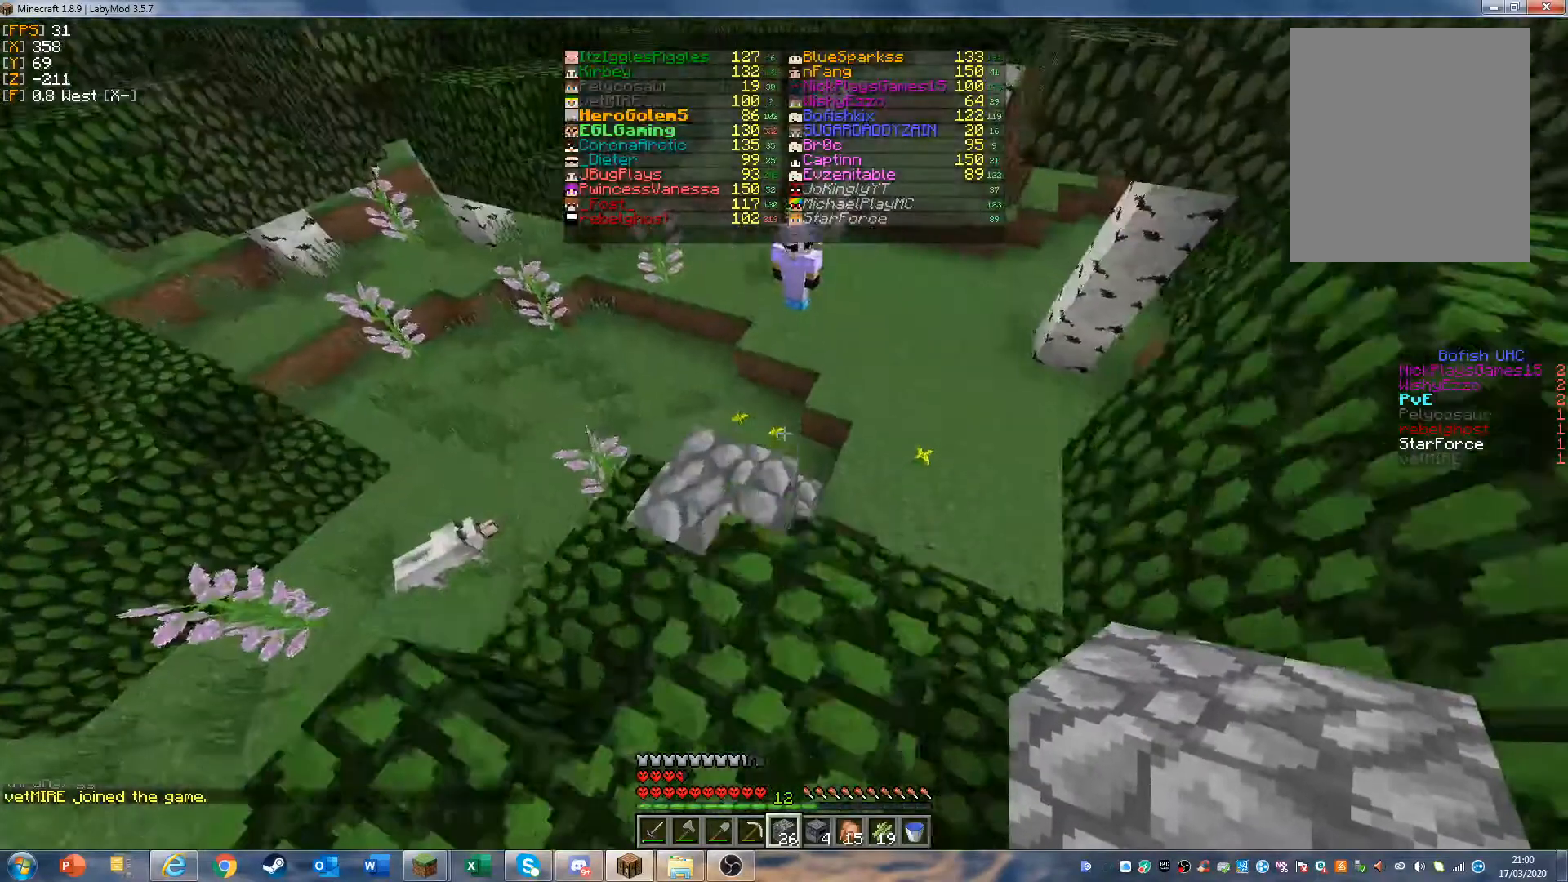
{"keys": [], "mouse": [], "events": [[167, "w", "up"], [233, "w", "down"], [300, "w", "up"]]}
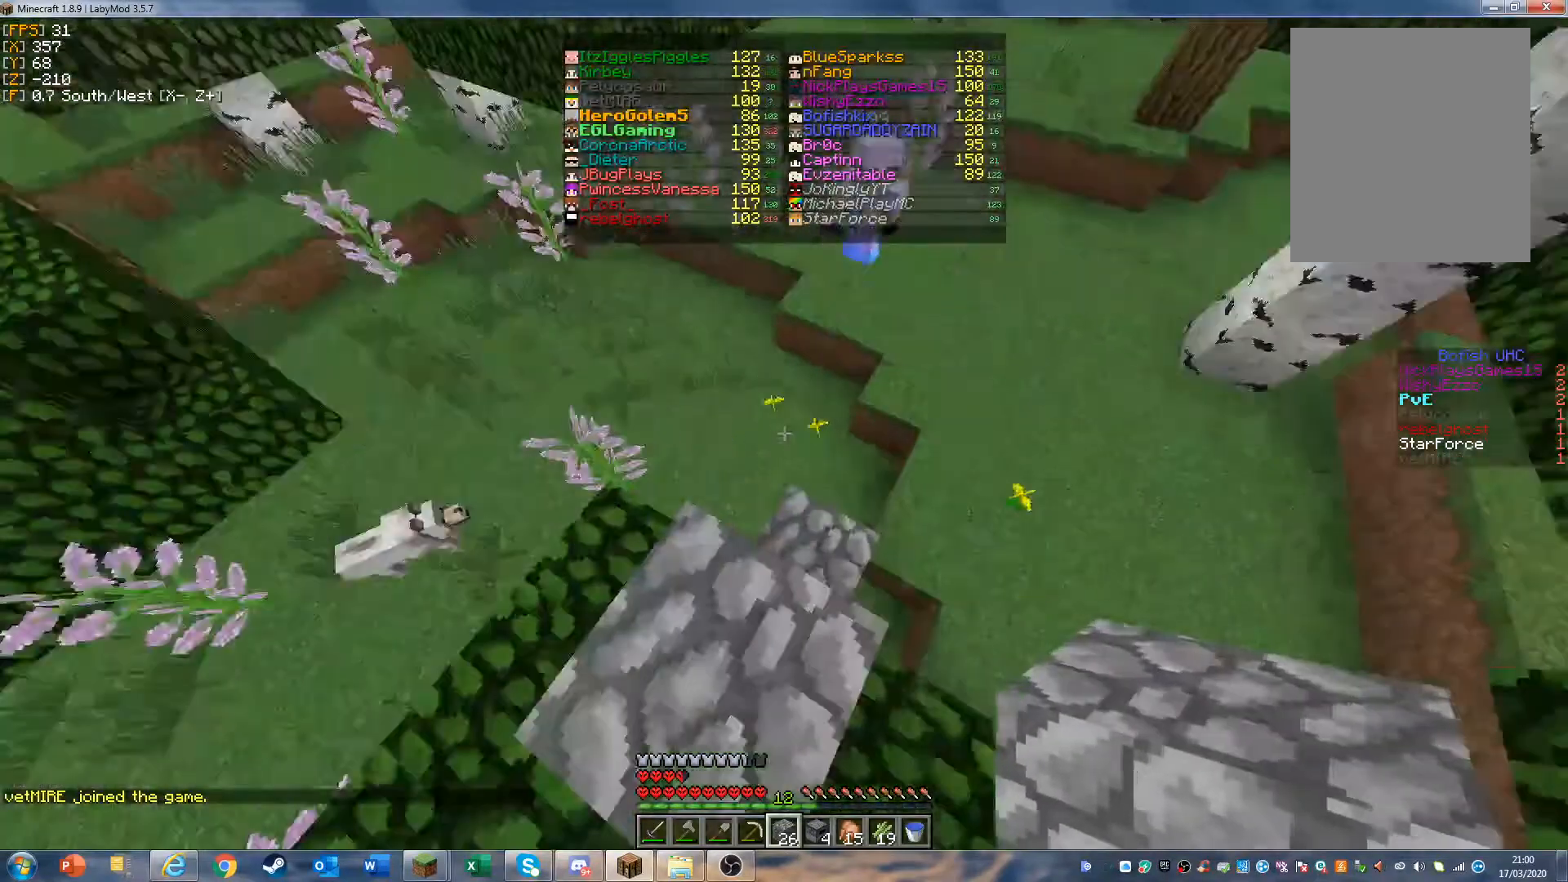
{"keys": [], "mouse": [], "events": [[367, "w", "down"], [500, "w", "up"]]}
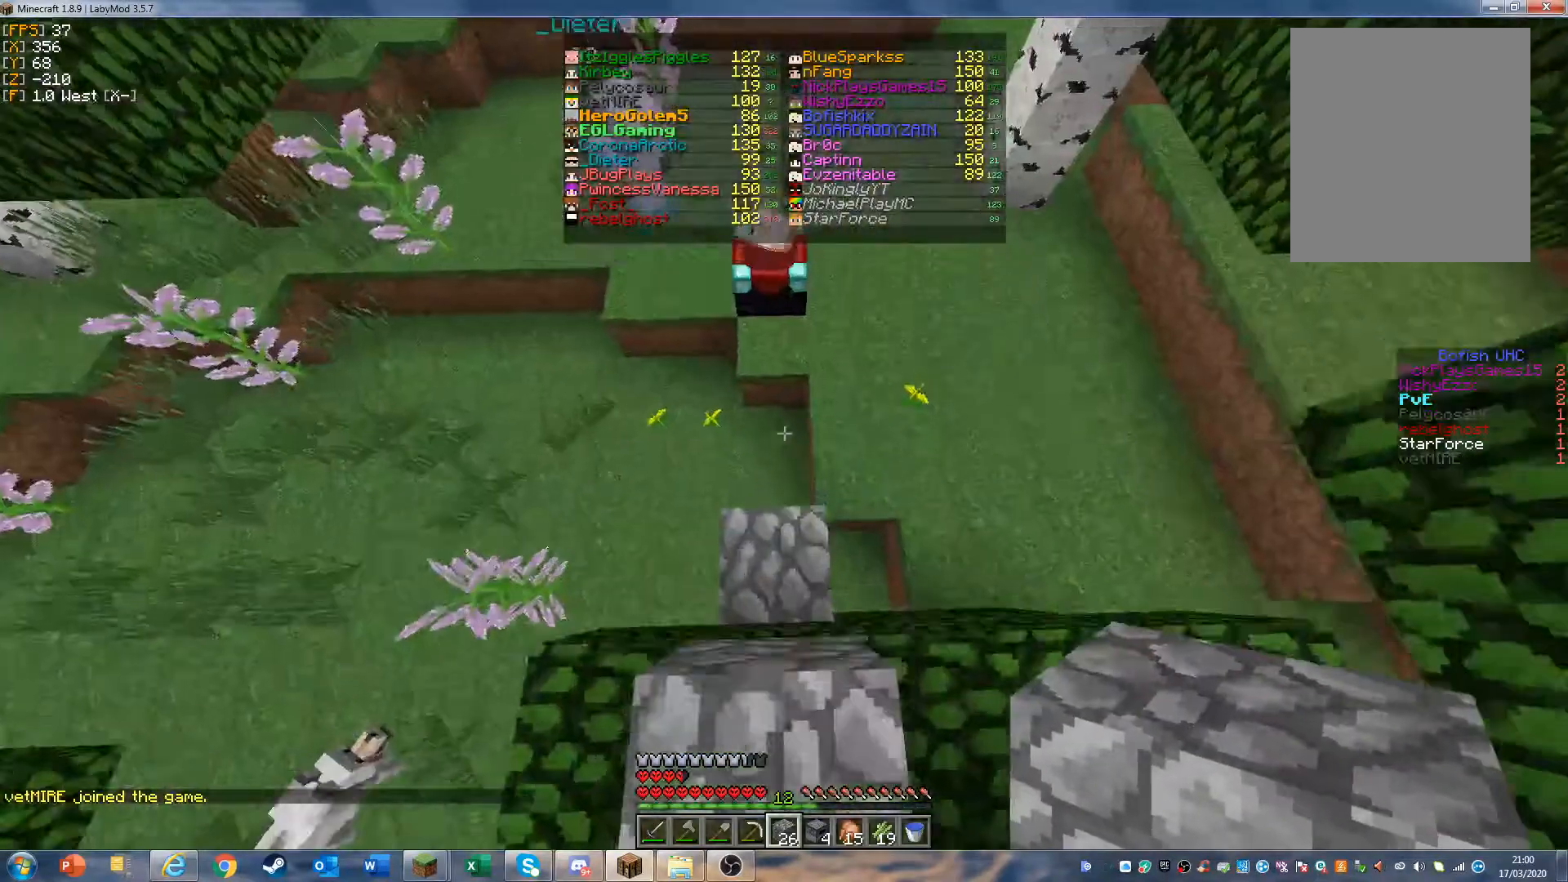
{"keys": ["w"], "mouse": [], "events": [[133, "d", "down"], [267, "w", "down"], [400, "d", "up"]]}
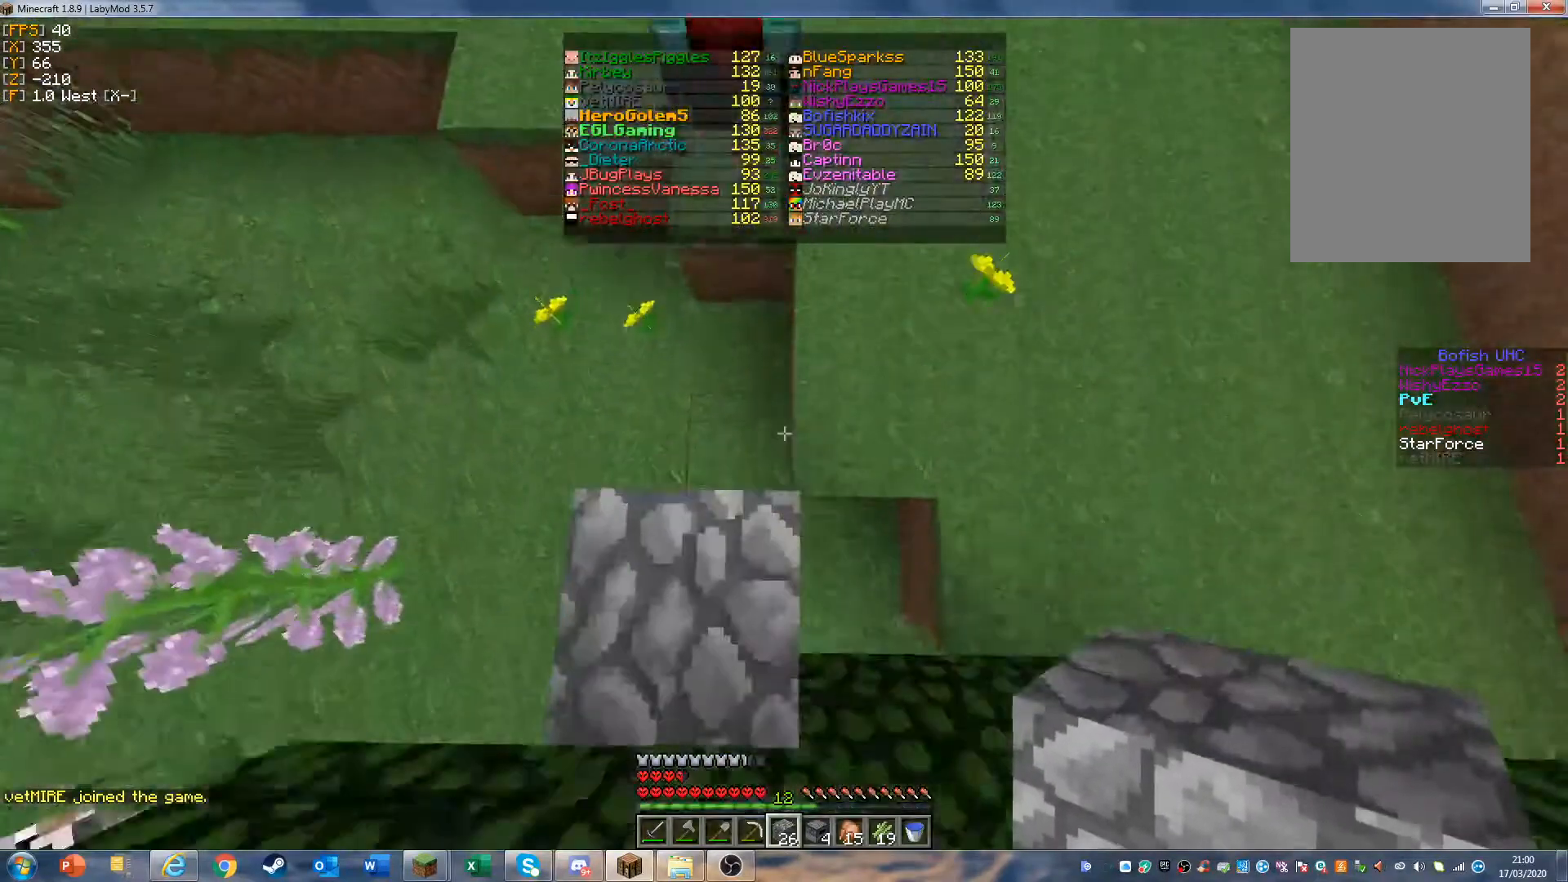
{"keys": [], "mouse": [], "events": [[233, "d", "down"], [367, "d", "up"], [433, "w", "up"]]}
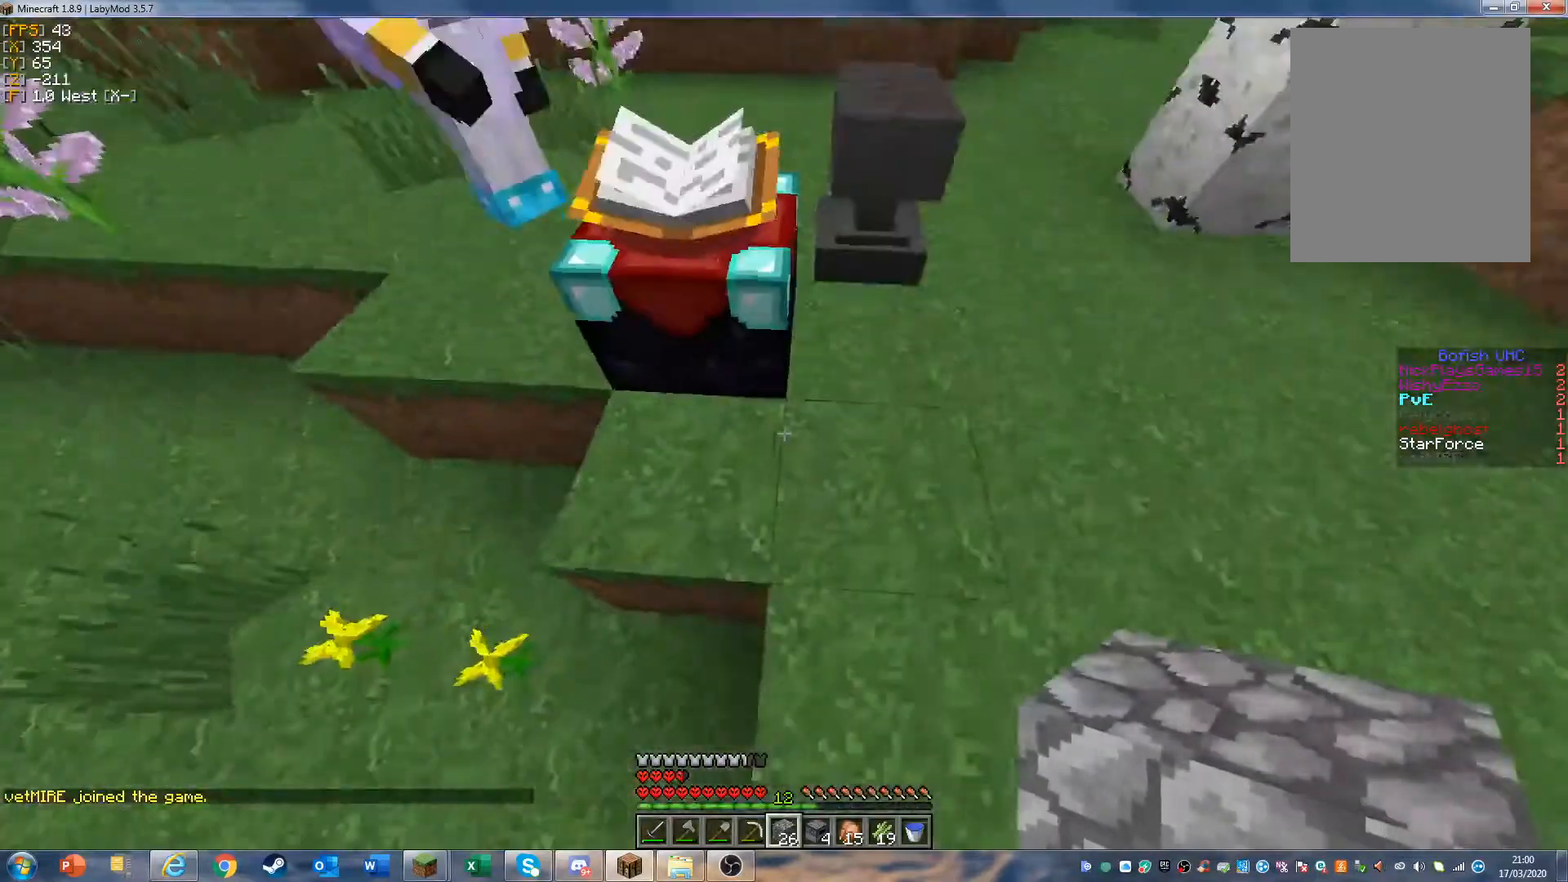
{"keys": [], "mouse": [], "events": []}
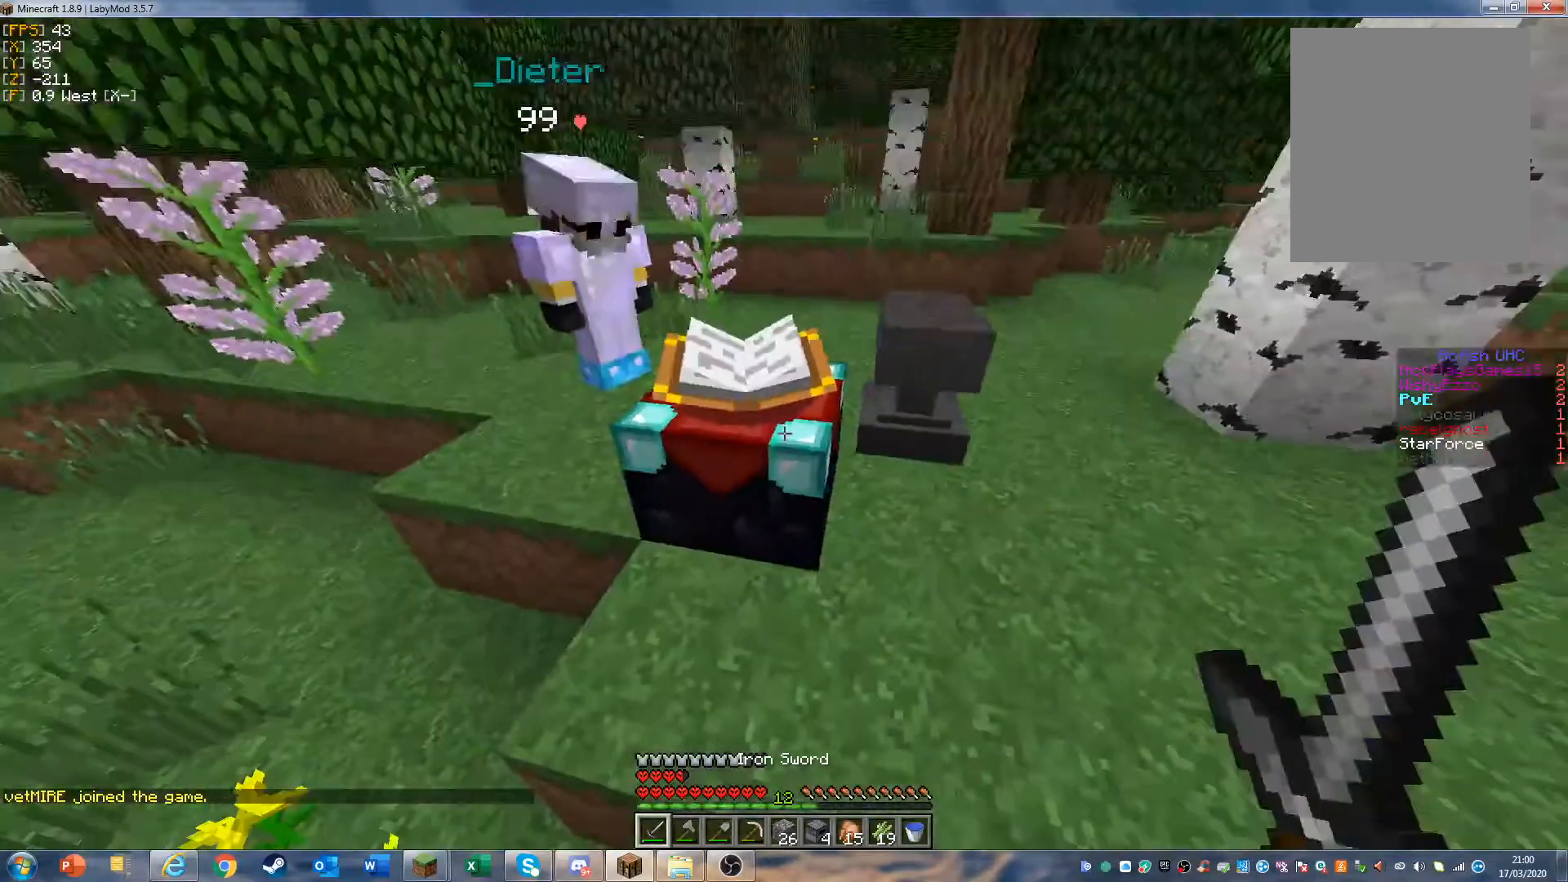
{"keys": [], "mouse": [], "events": [[67, "mouse_right", "down"], [167, "mouse_right", "up"]]}